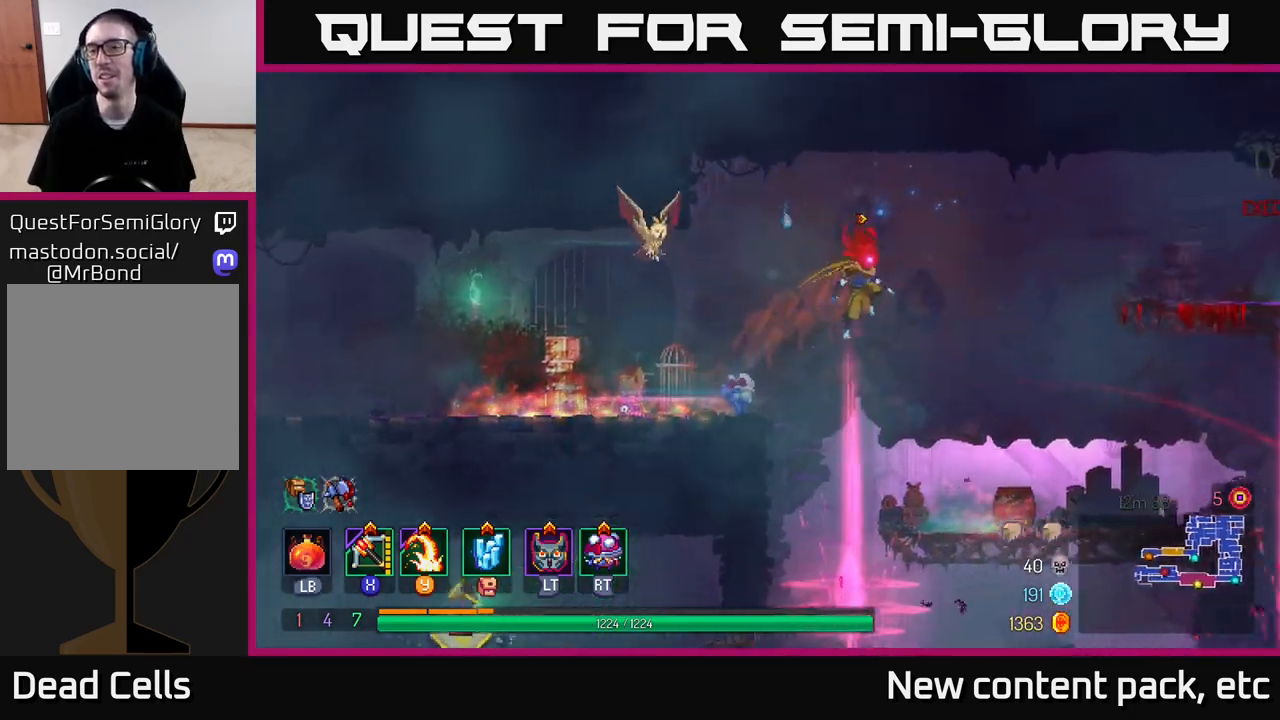
Gameplay with a controller (Xbox layout); each line is a JSON object with the inputs held at the frame after it. "events" lists button and stick changes between this image and that frame as [ms after this image, input, new state], when the widget could be followed in between.
{"buttons": ["B"], "left_stick": "right", "right_stick": "center", "events": [[467, "B", "down"]]}
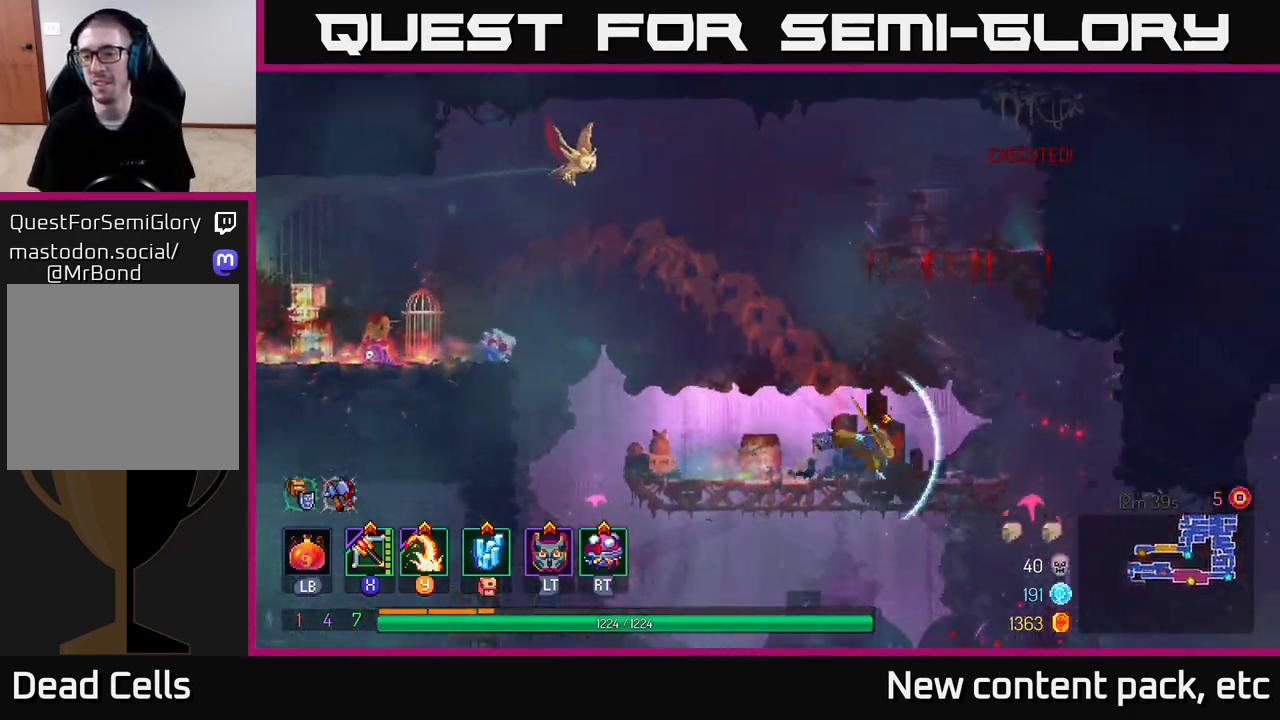
{"buttons": [], "left_stick": "center", "right_stick": "center", "events": [[67, "B", "up"], [267, "left_stick", "down"], [300, "A", "down"], [317, "left_stick", "down-left"], [400, "A", "up"], [433, "left_stick", "center"]]}
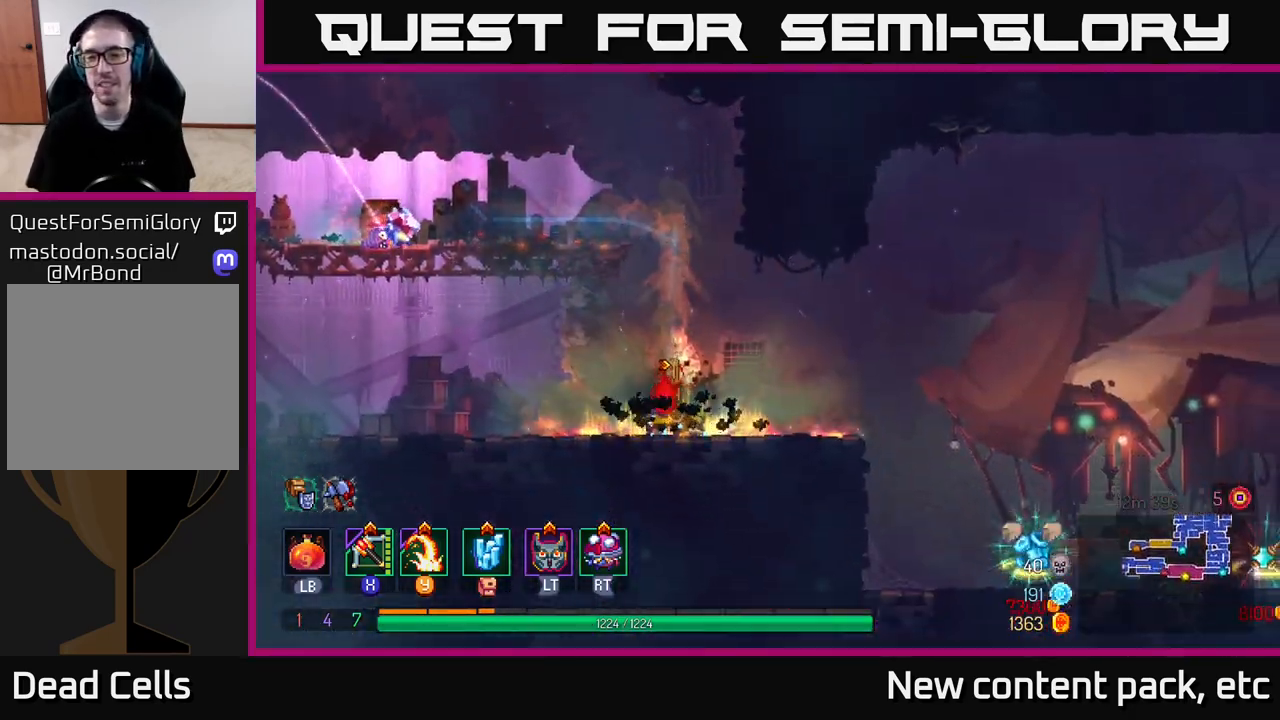
{"buttons": [], "left_stick": "right", "right_stick": "center", "events": [[183, "left_stick", "right"]]}
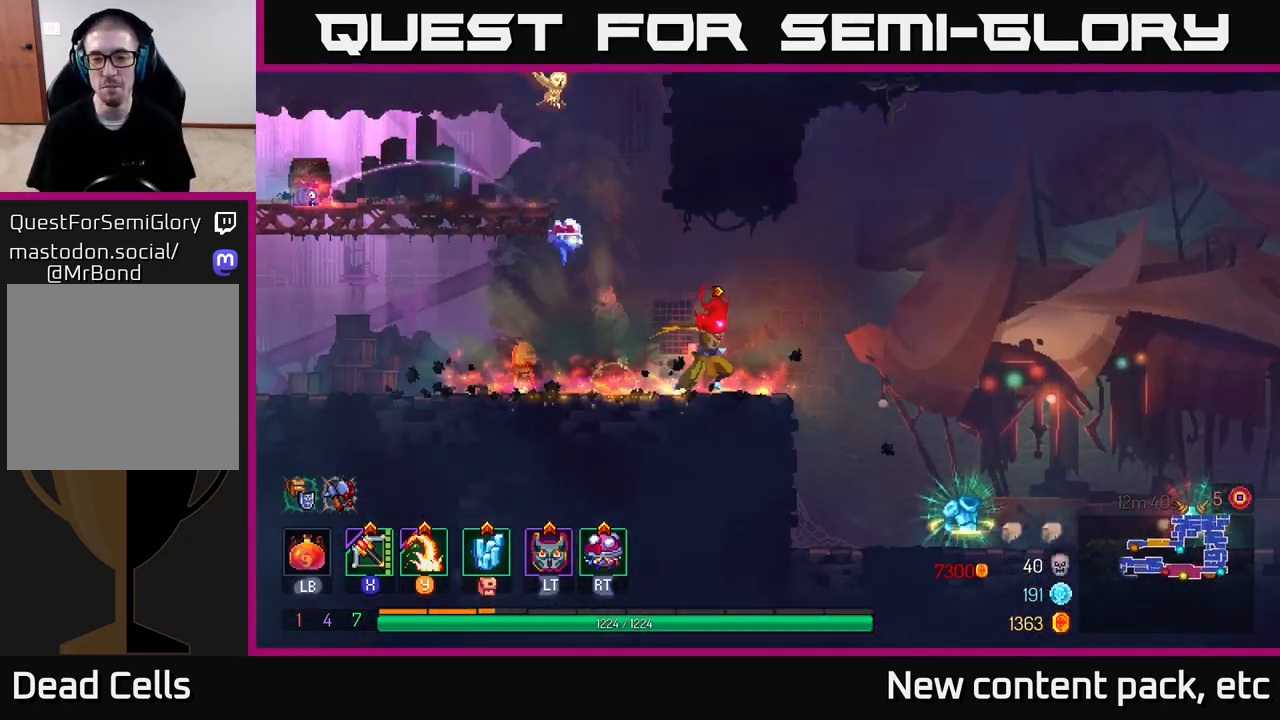
{"buttons": [], "left_stick": "left", "right_stick": "center", "events": [[483, "left_stick", "left"]]}
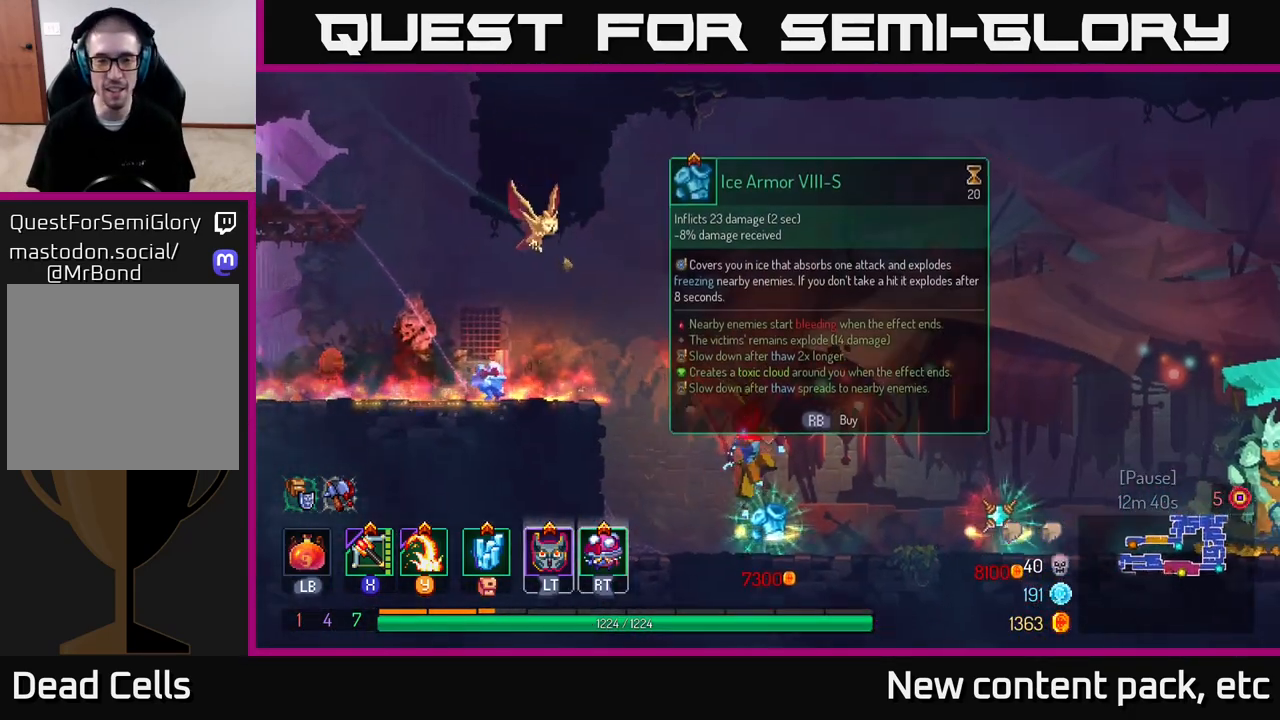
{"buttons": [], "left_stick": "left", "right_stick": "center", "events": [[217, "A", "down"], [317, "A", "up"], [400, "A", "down"], [500, "A", "up"]]}
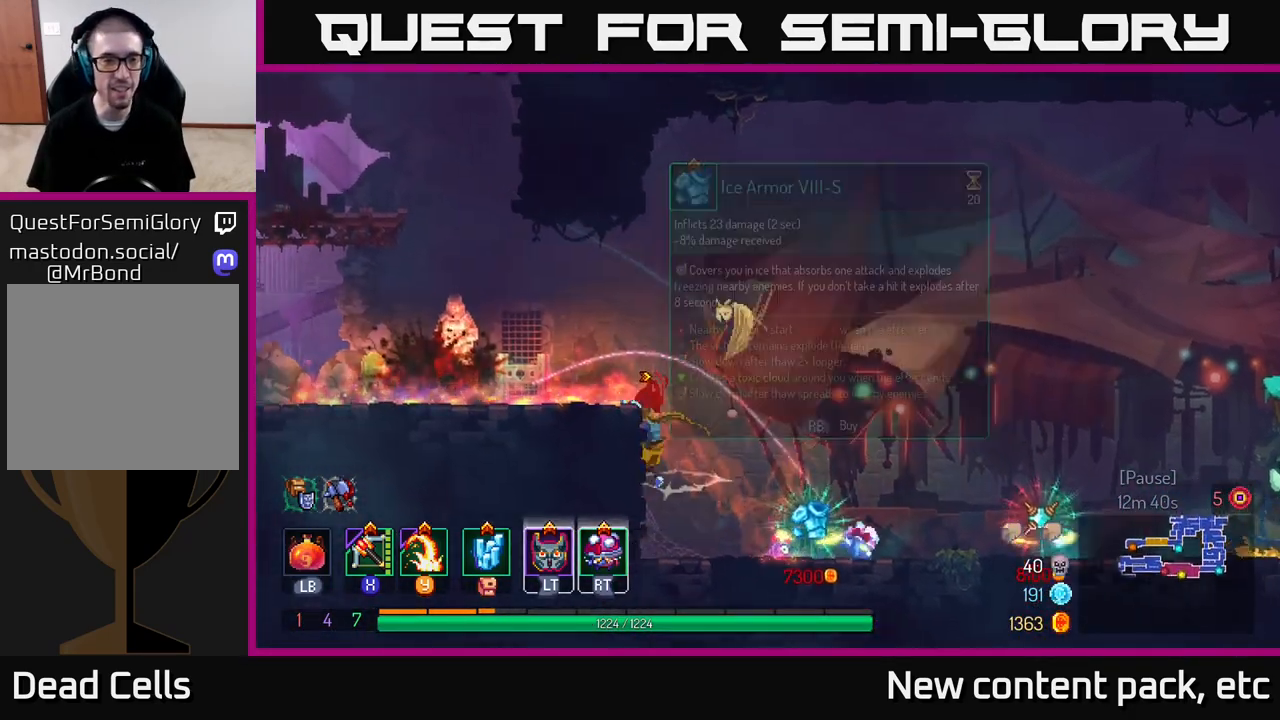
{"buttons": [], "left_stick": "left", "right_stick": "center", "events": [[117, "B", "down"], [300, "B", "up"]]}
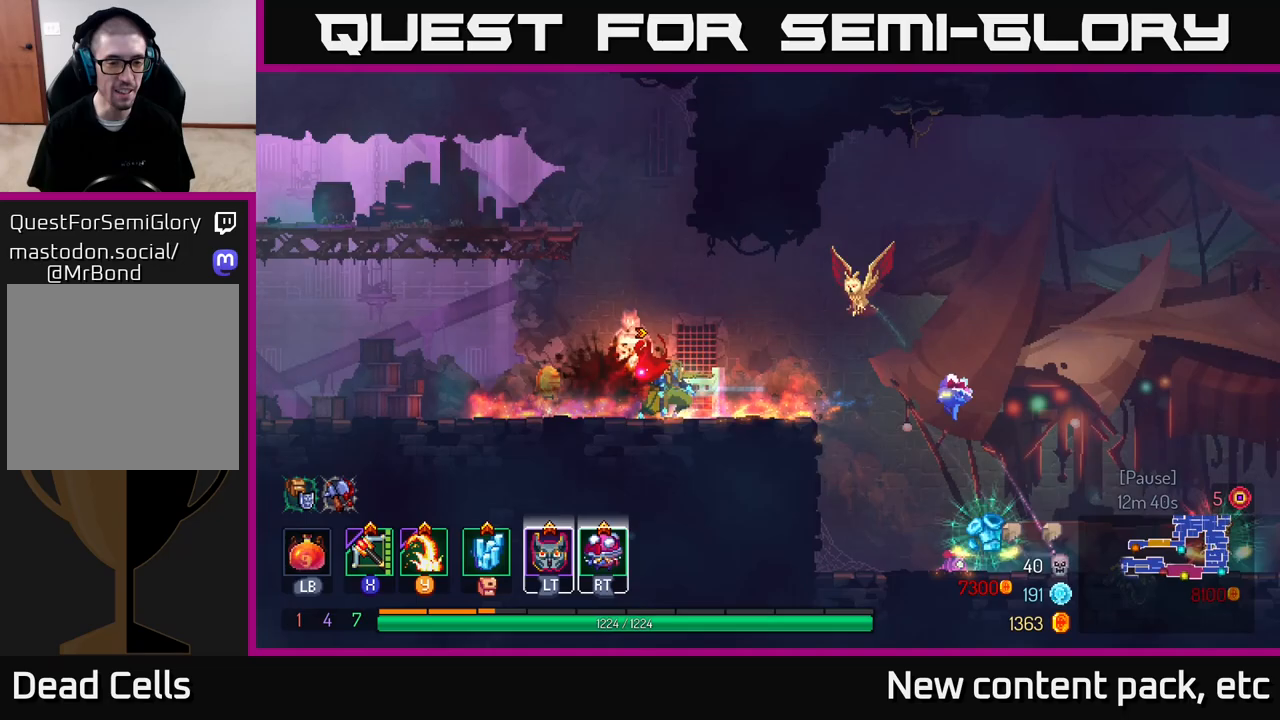
{"buttons": [], "left_stick": "left", "right_stick": "center", "events": []}
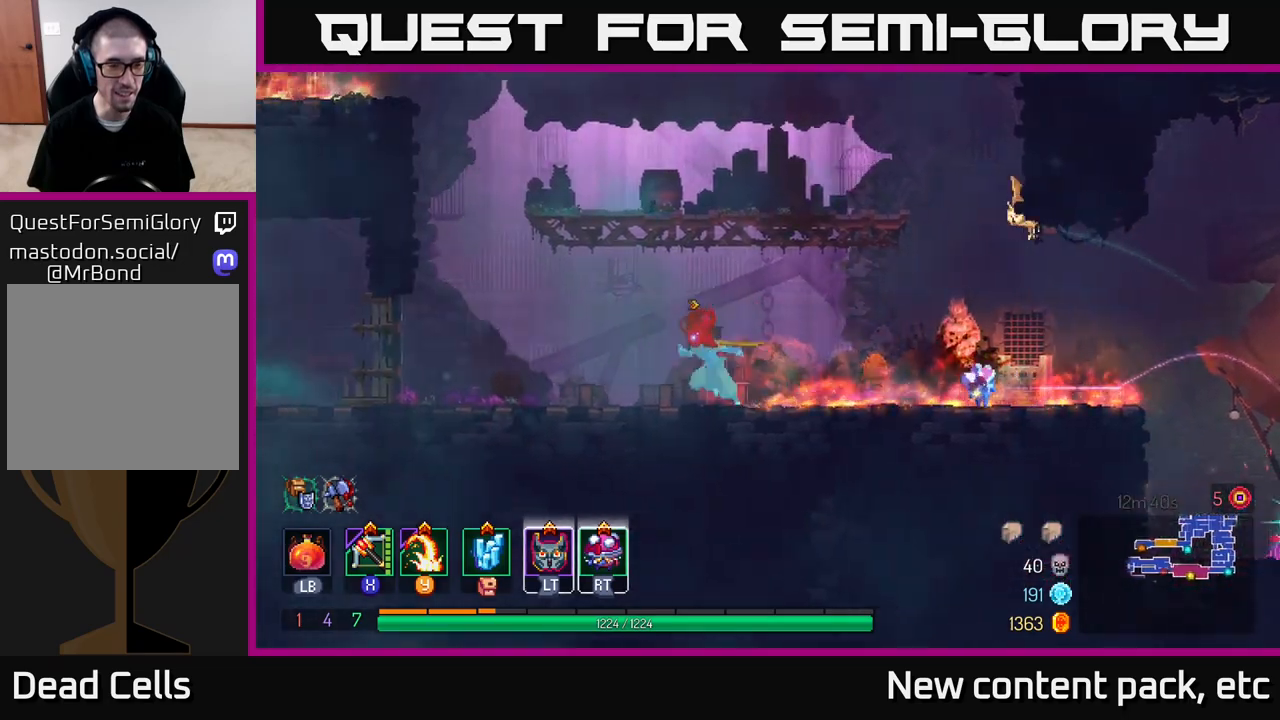
{"buttons": [], "left_stick": "left", "right_stick": "center", "events": []}
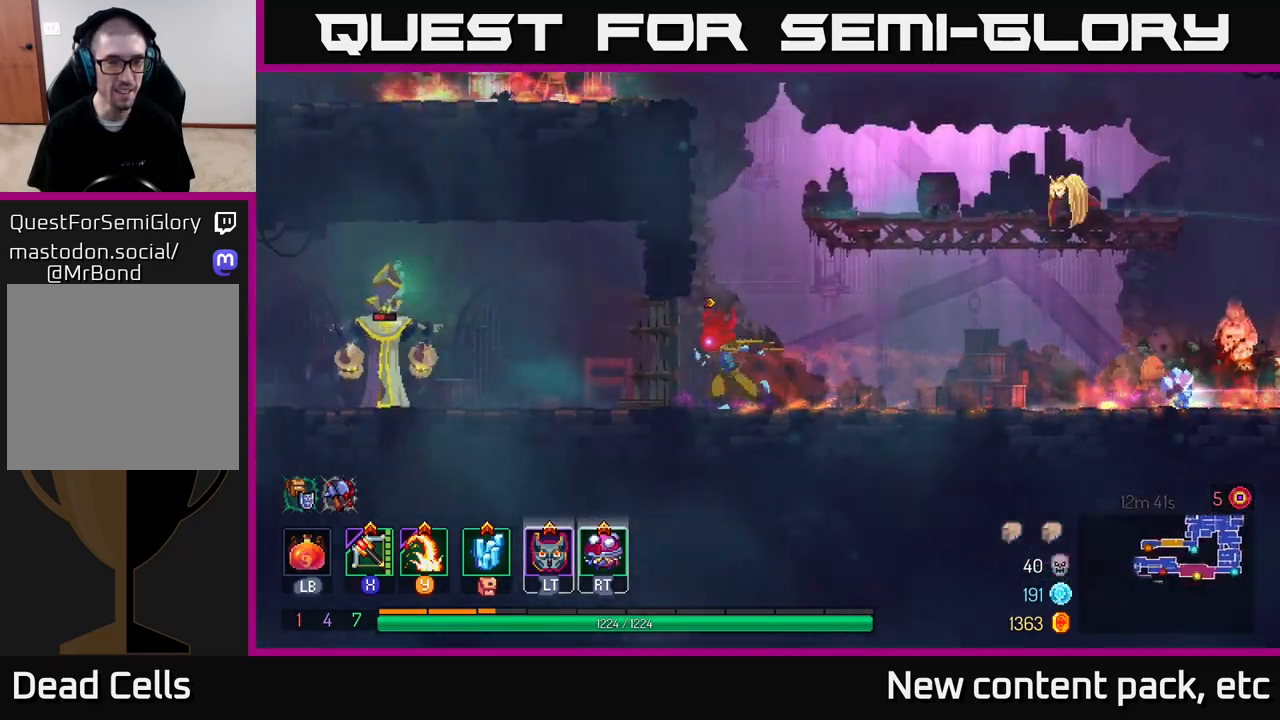
{"buttons": [], "left_stick": "left", "right_stick": "center", "events": [[233, "X", "down"], [333, "X", "up"]]}
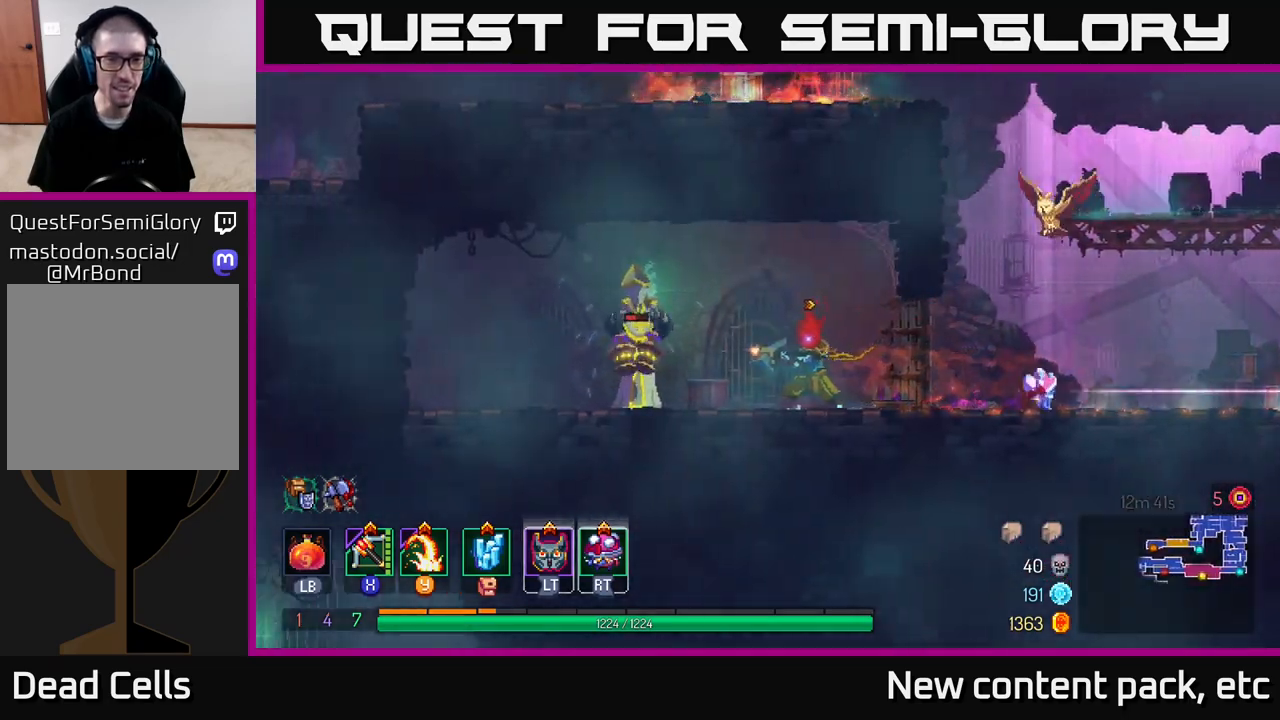
{"buttons": [], "left_stick": "right", "right_stick": "center", "events": [[117, "left_stick", "center"], [250, "left_stick", "left"], [417, "left_stick", "right"]]}
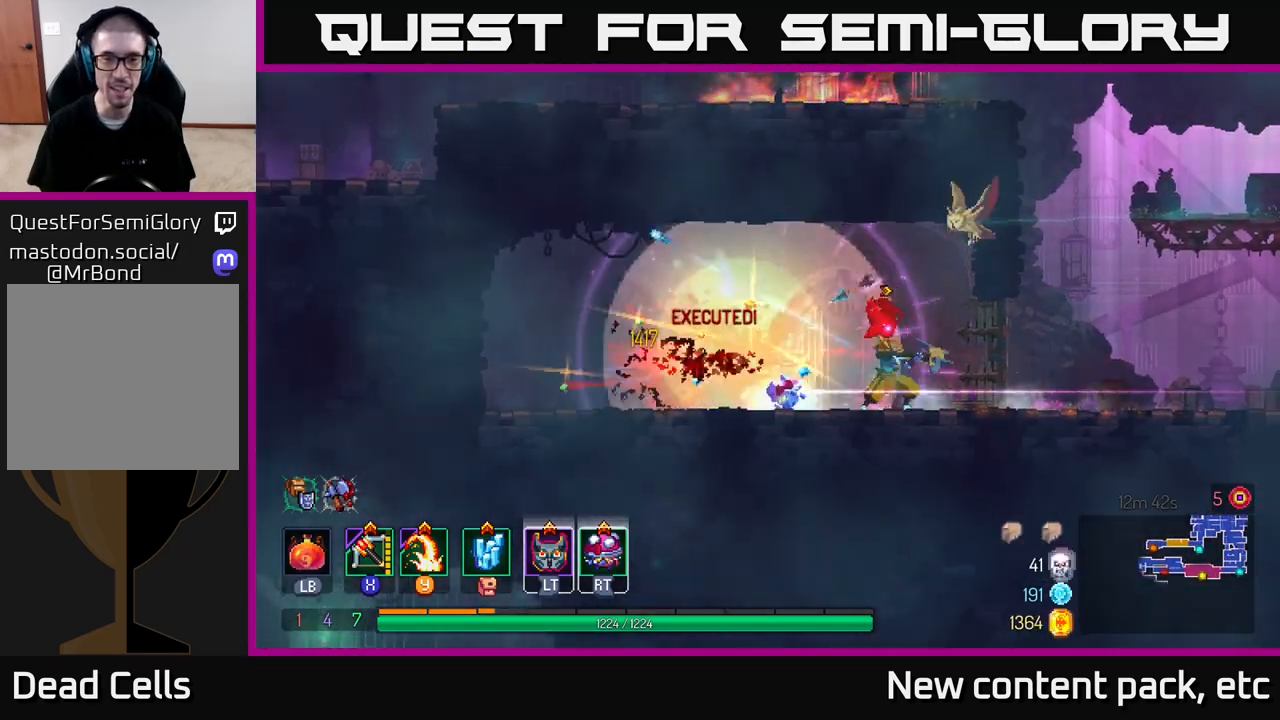
{"buttons": [], "left_stick": "right", "right_stick": "center", "events": [[367, "A", "down"], [467, "A", "up"]]}
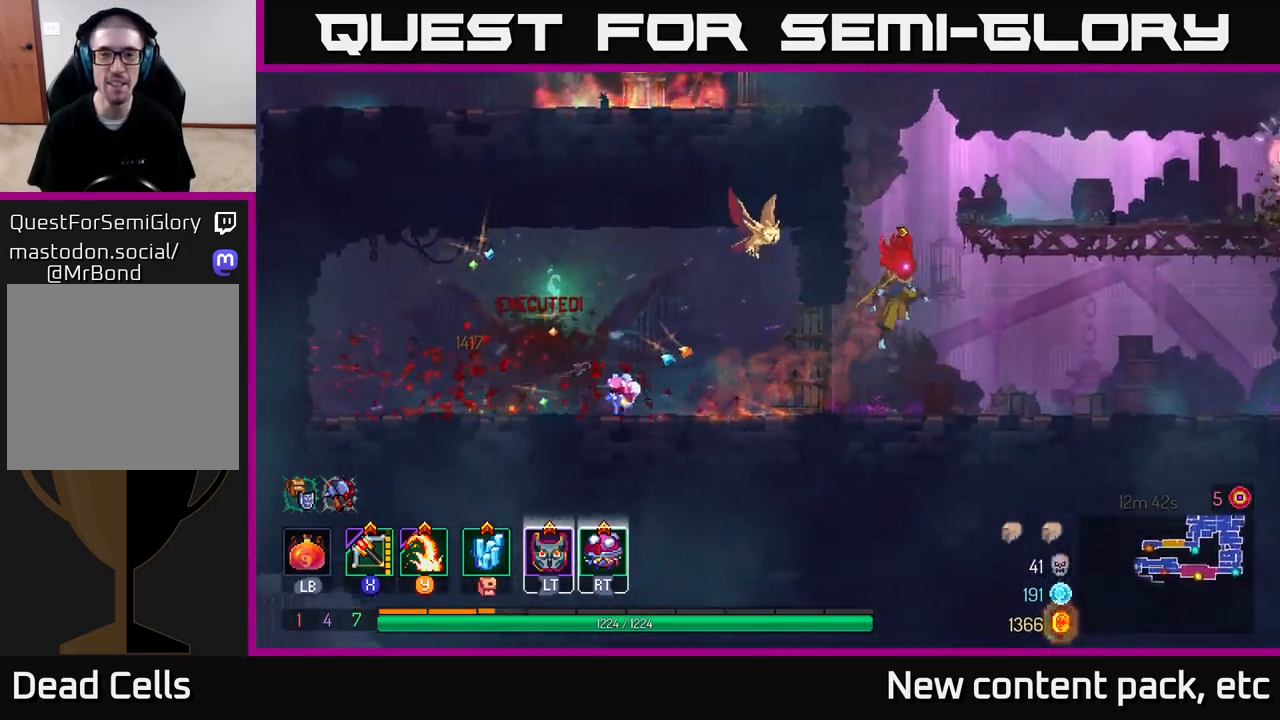
{"buttons": [], "left_stick": "right", "right_stick": "center", "events": [[33, "A", "down"], [167, "A", "up"]]}
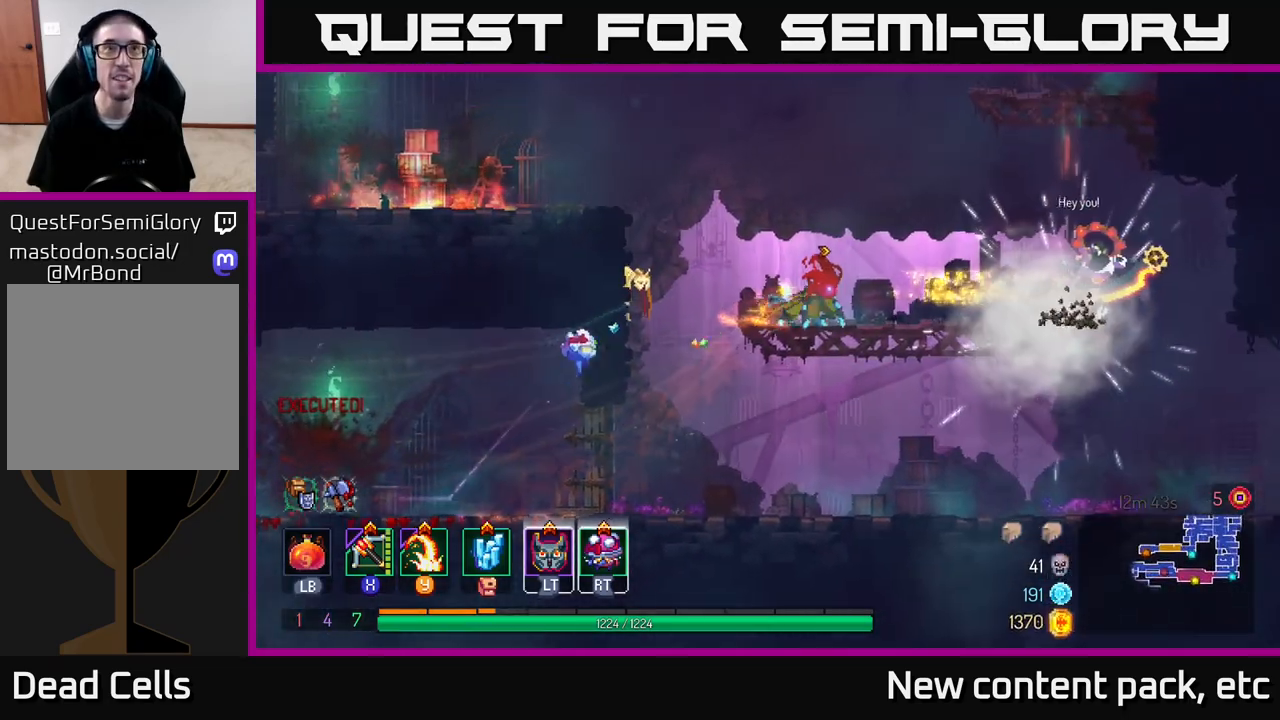
{"buttons": ["A"], "left_stick": "left", "right_stick": "center", "events": [[50, "left_stick", "up"], [100, "left_stick", "left"], [167, "A", "down"], [283, "A", "up"], [367, "A", "down"]]}
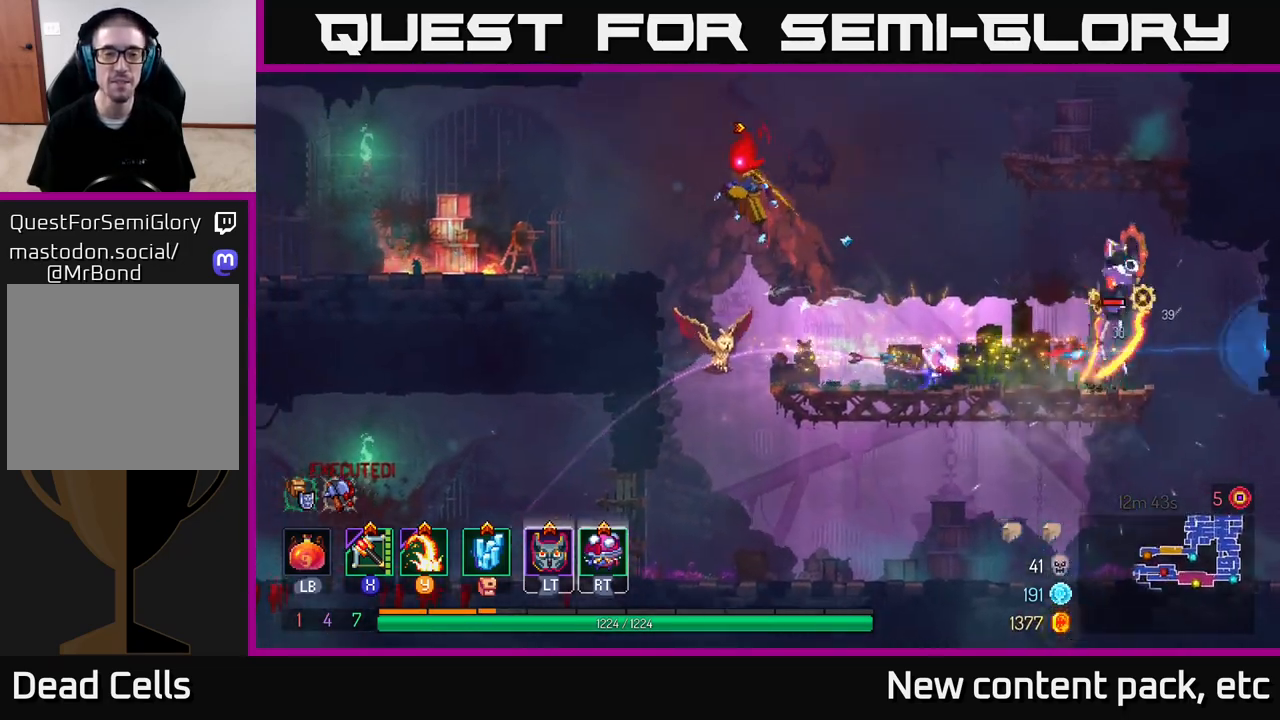
{"buttons": [], "left_stick": "right", "right_stick": "center", "events": [[17, "A", "up"], [133, "A", "down"], [233, "A", "up"], [467, "left_stick", "right"]]}
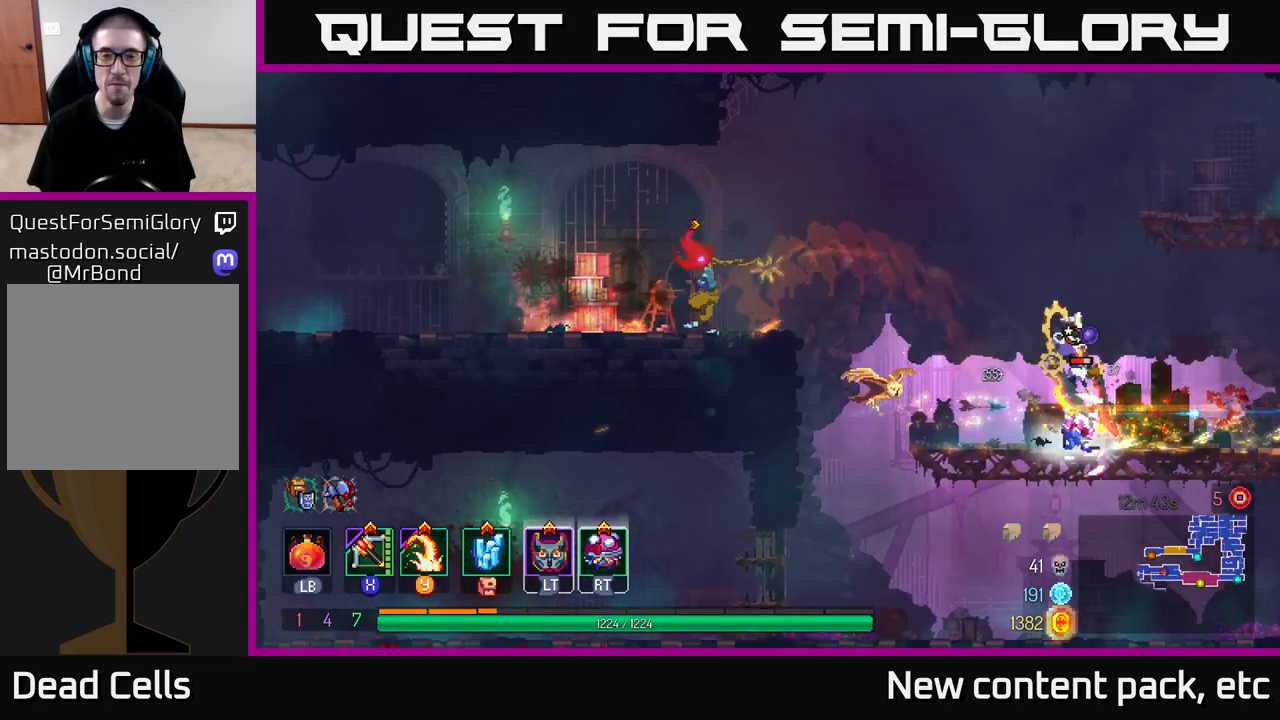
{"buttons": ["X"], "left_stick": "right", "right_stick": "center", "events": [[117, "A", "down"], [300, "A", "up"], [467, "X", "down"]]}
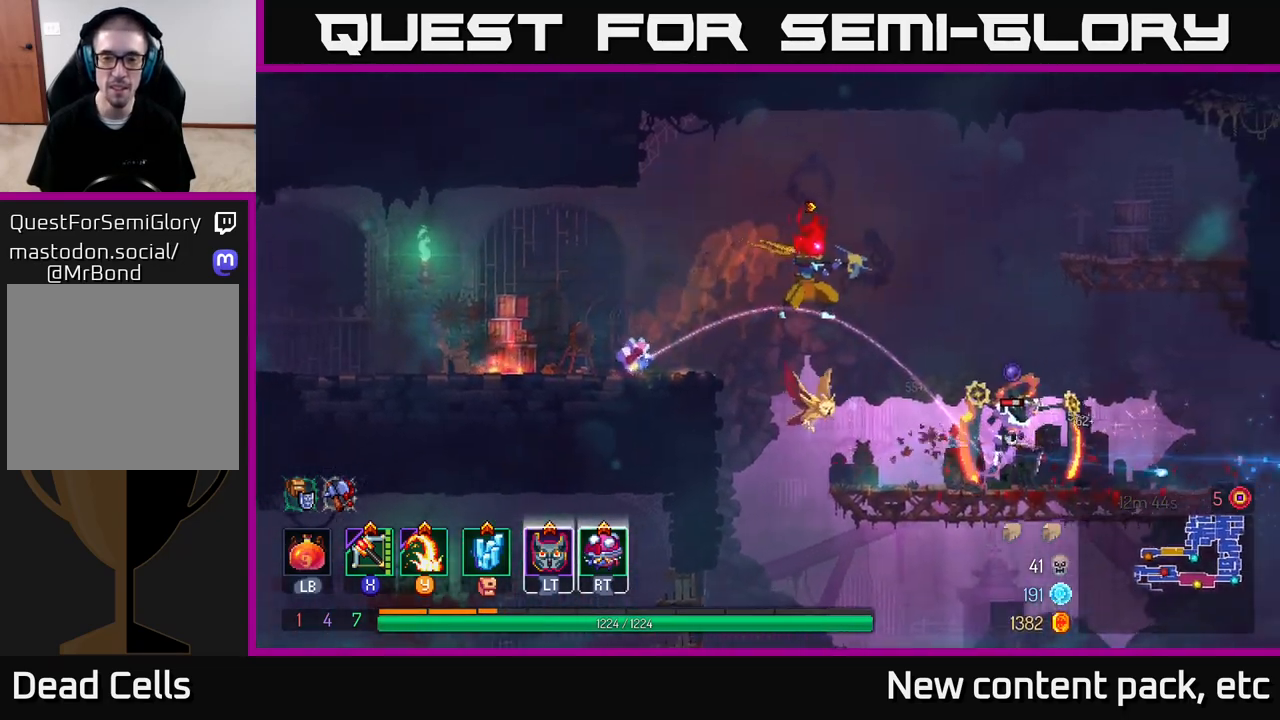
{"buttons": [], "left_stick": "right", "right_stick": "center", "events": [[83, "X", "up"], [217, "left_stick", "down"], [333, "left_stick", "down-right"], [450, "left_stick", "right"]]}
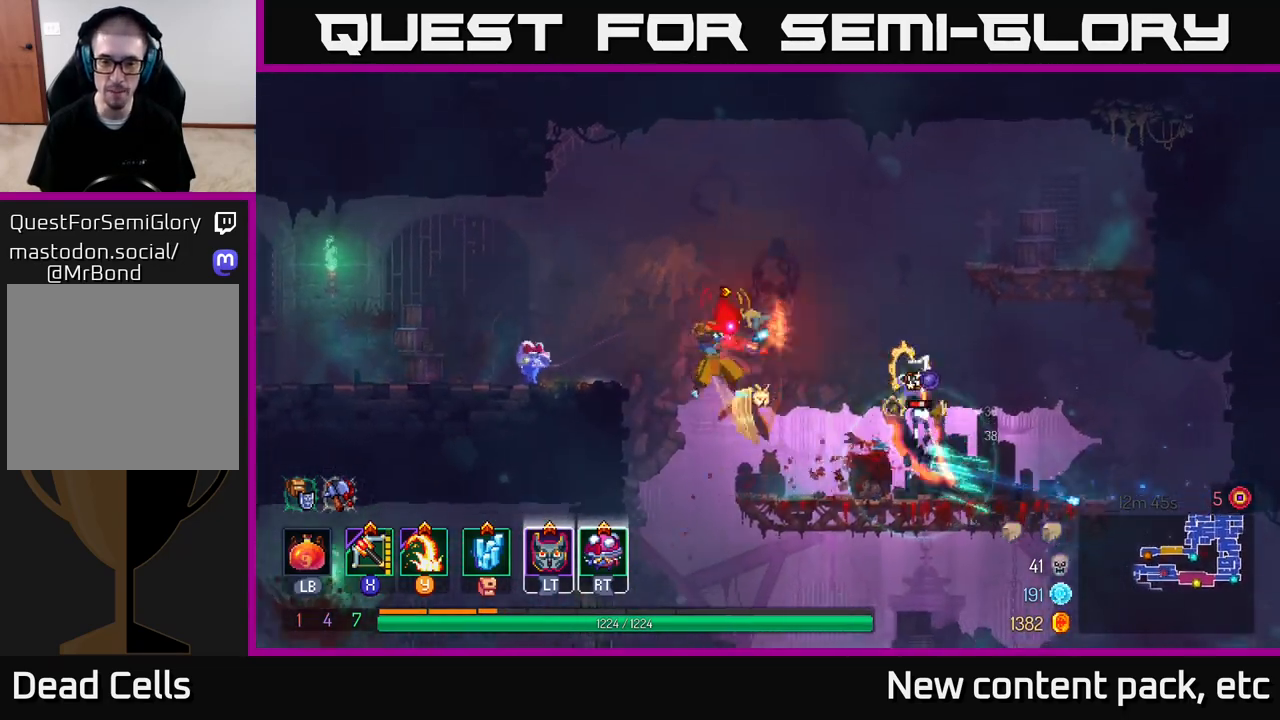
{"buttons": ["B"], "left_stick": "right", "right_stick": "center", "events": [[467, "B", "down"]]}
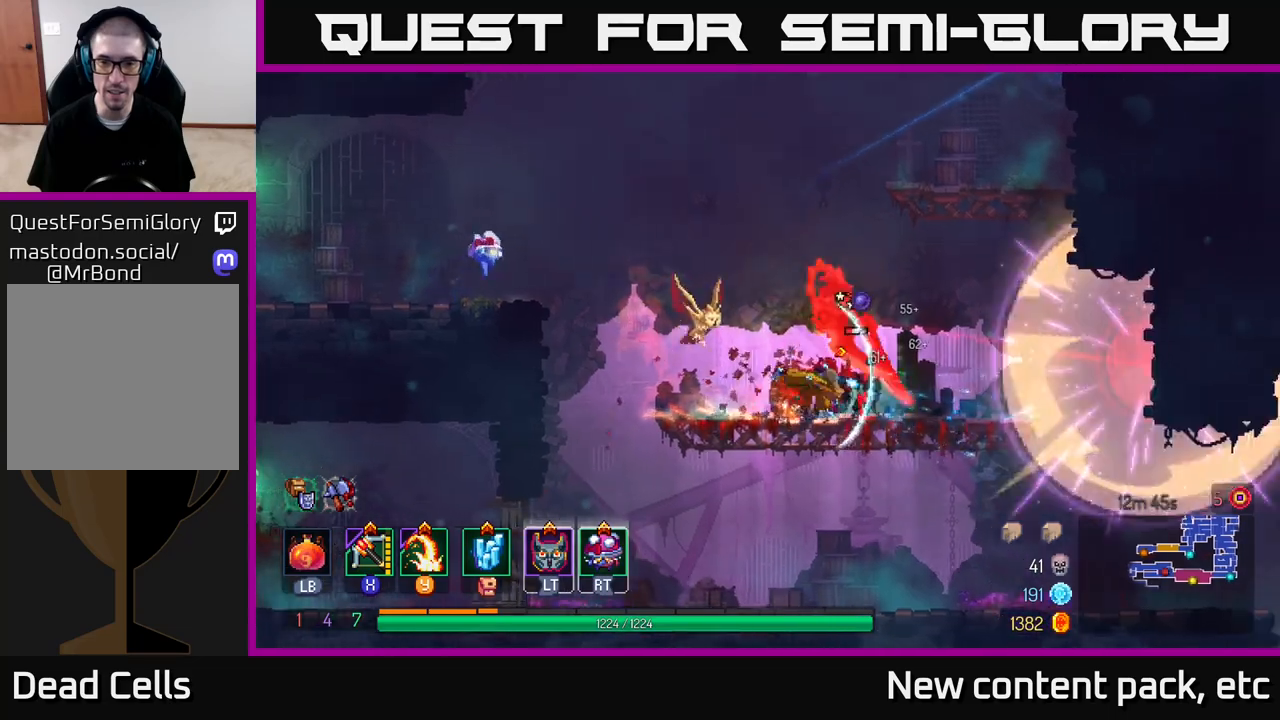
{"buttons": [], "left_stick": "left", "right_stick": "center", "events": [[100, "B", "up"], [217, "Y", "down"], [217, "left_stick", "left"], [317, "Y", "up"]]}
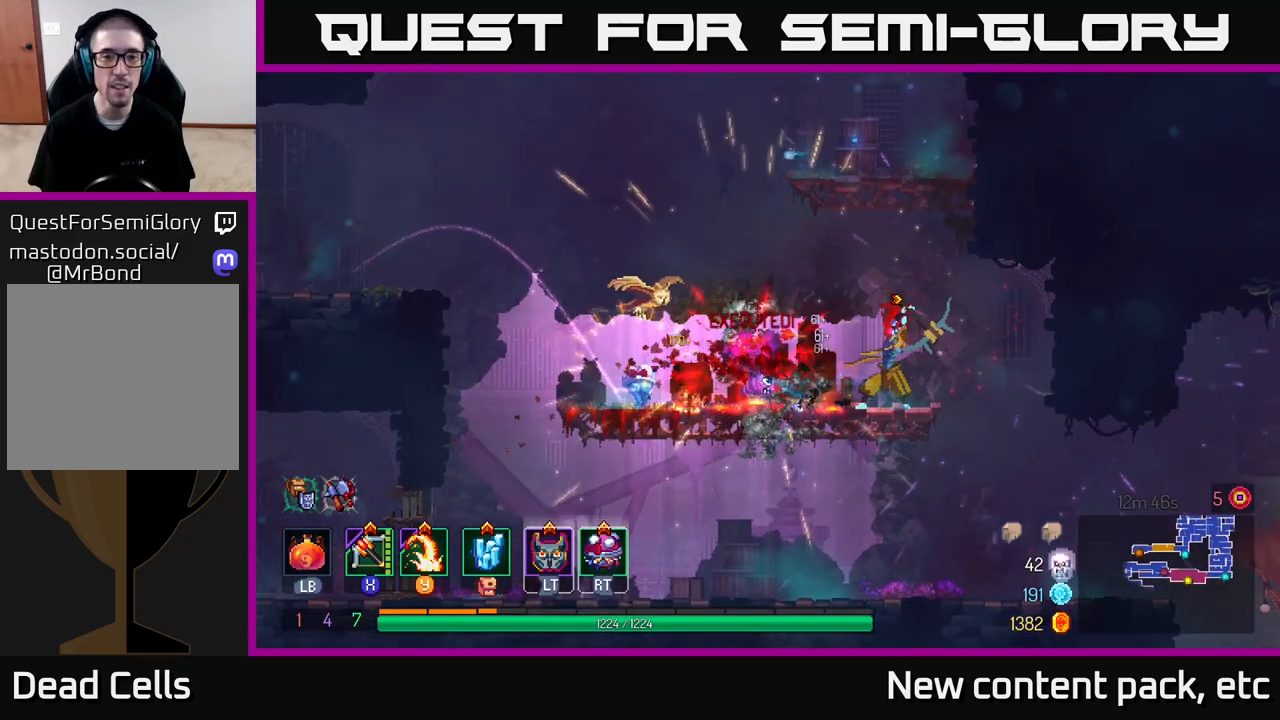
{"buttons": [], "left_stick": "left", "right_stick": "center", "events": [[167, "left_stick", "center"], [300, "left_stick", "left"]]}
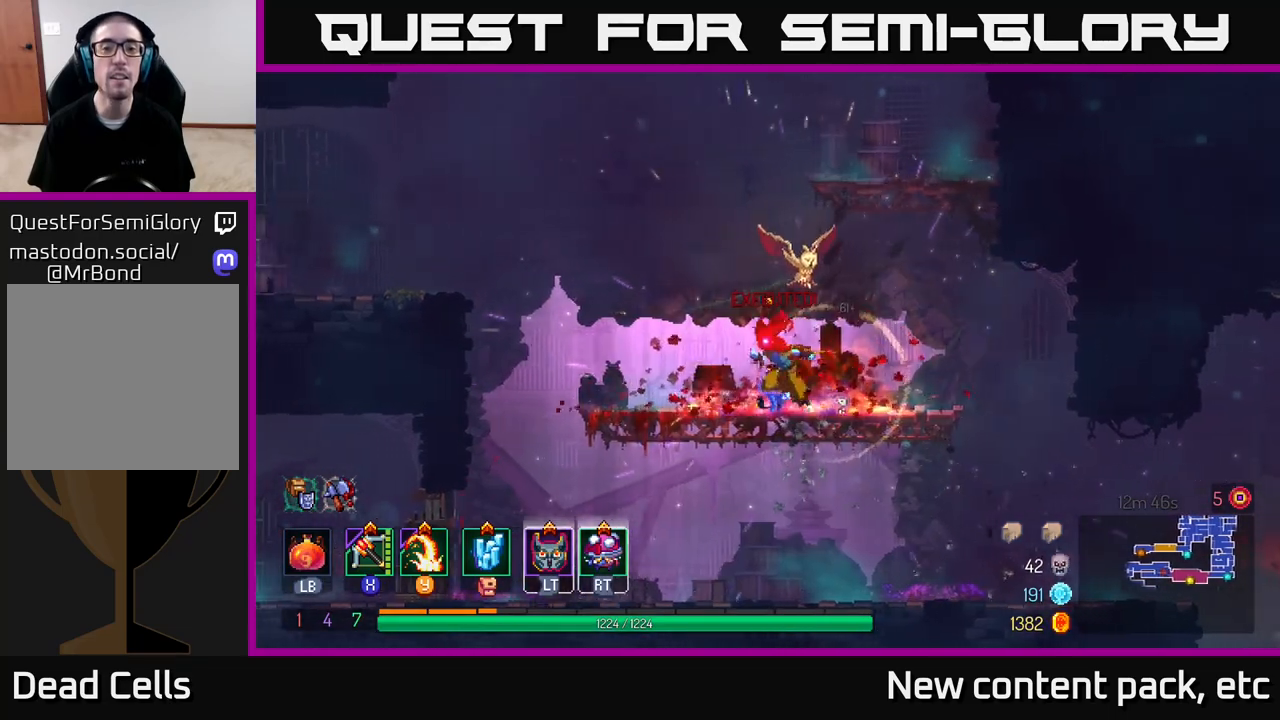
{"buttons": [], "left_stick": "left", "right_stick": "center", "events": [[367, "A", "down"], [500, "A", "up"]]}
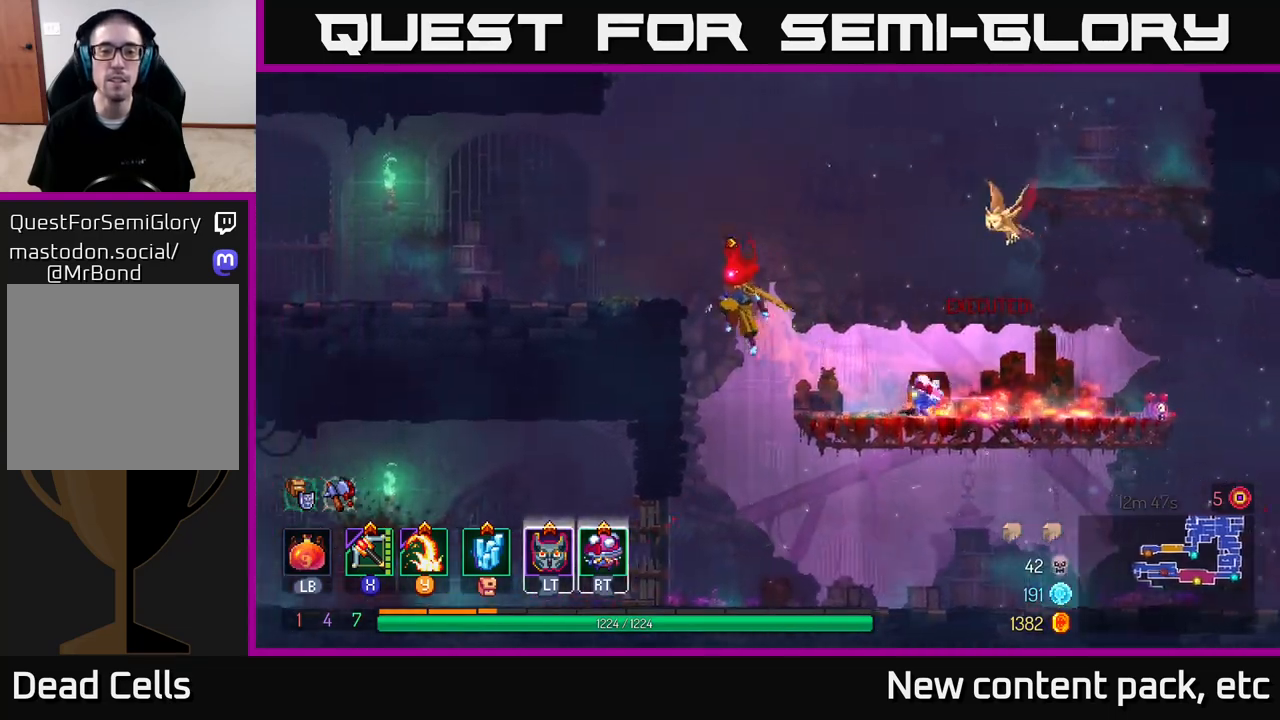
{"buttons": [], "left_stick": "left", "right_stick": "center", "events": [[67, "A", "down"], [217, "A", "up"]]}
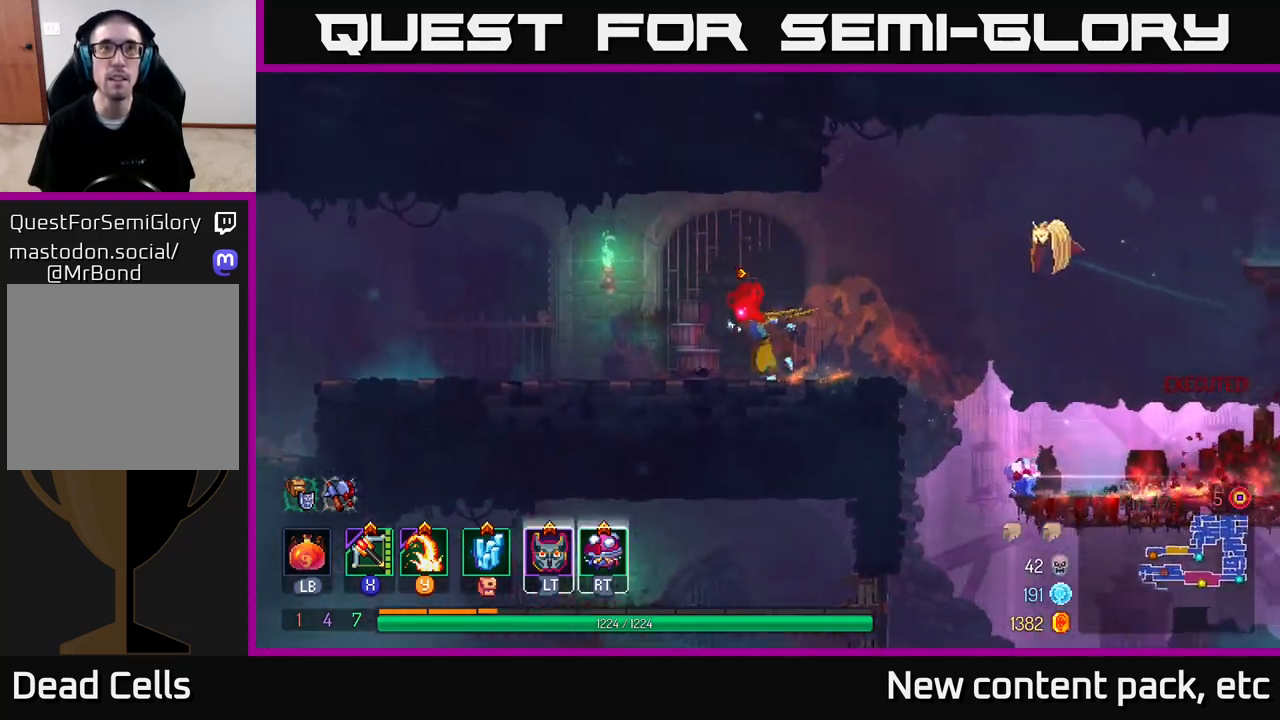
{"buttons": [], "left_stick": "left", "right_stick": "center", "events": []}
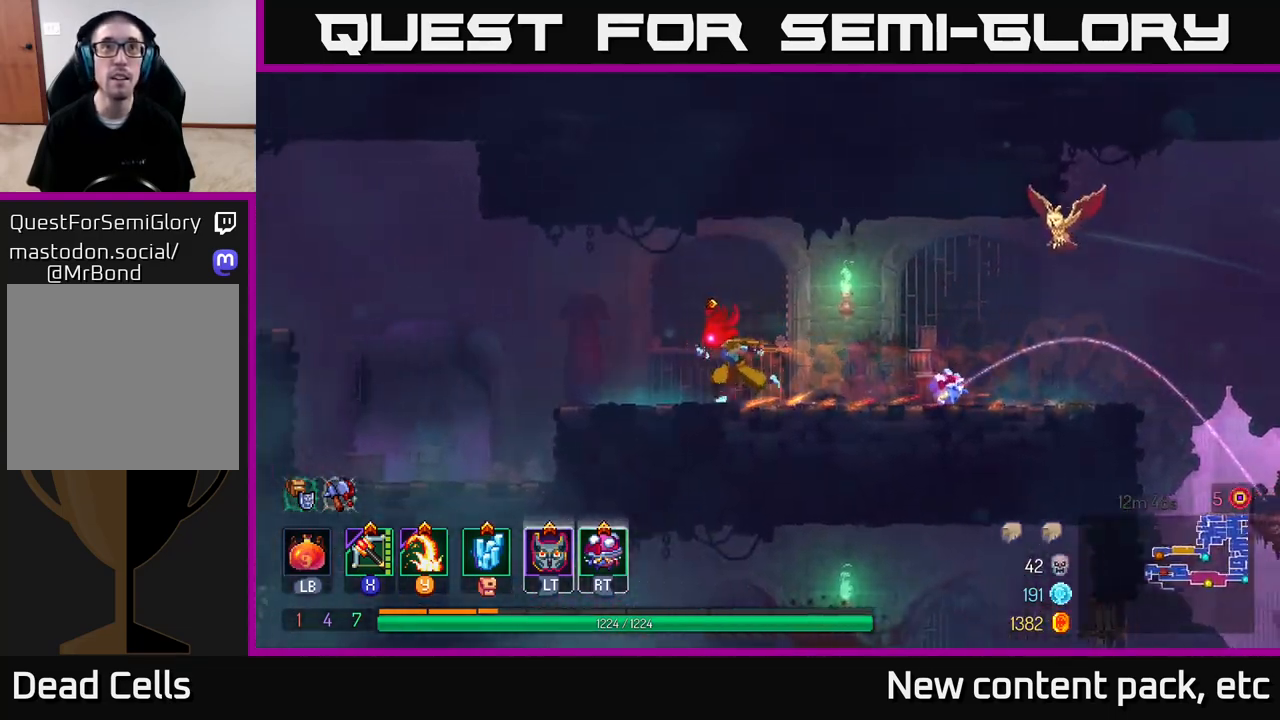
{"buttons": ["A"], "left_stick": "left", "right_stick": "center", "events": [[133, "left_stick", "center"], [217, "left_stick", "left"], [383, "A", "down"]]}
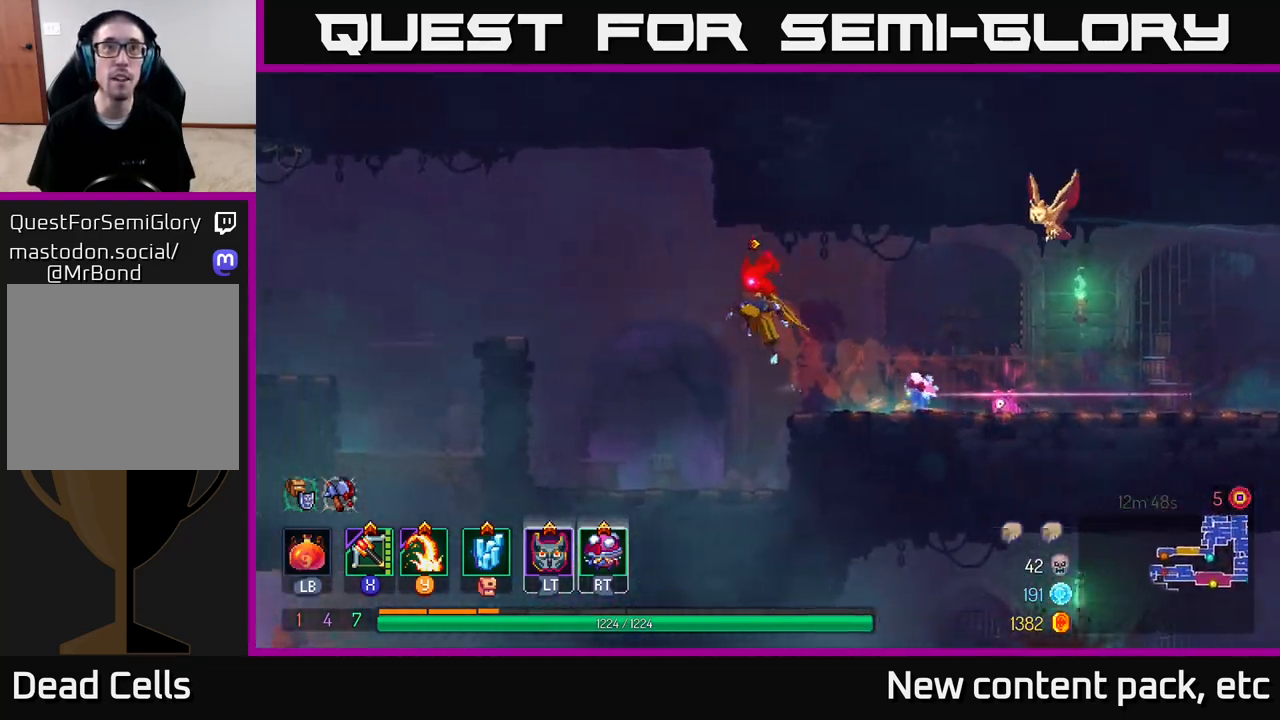
{"buttons": ["A"], "left_stick": "right", "right_stick": "center", "events": [[67, "A", "up"], [400, "left_stick", "right"], [467, "A", "down"]]}
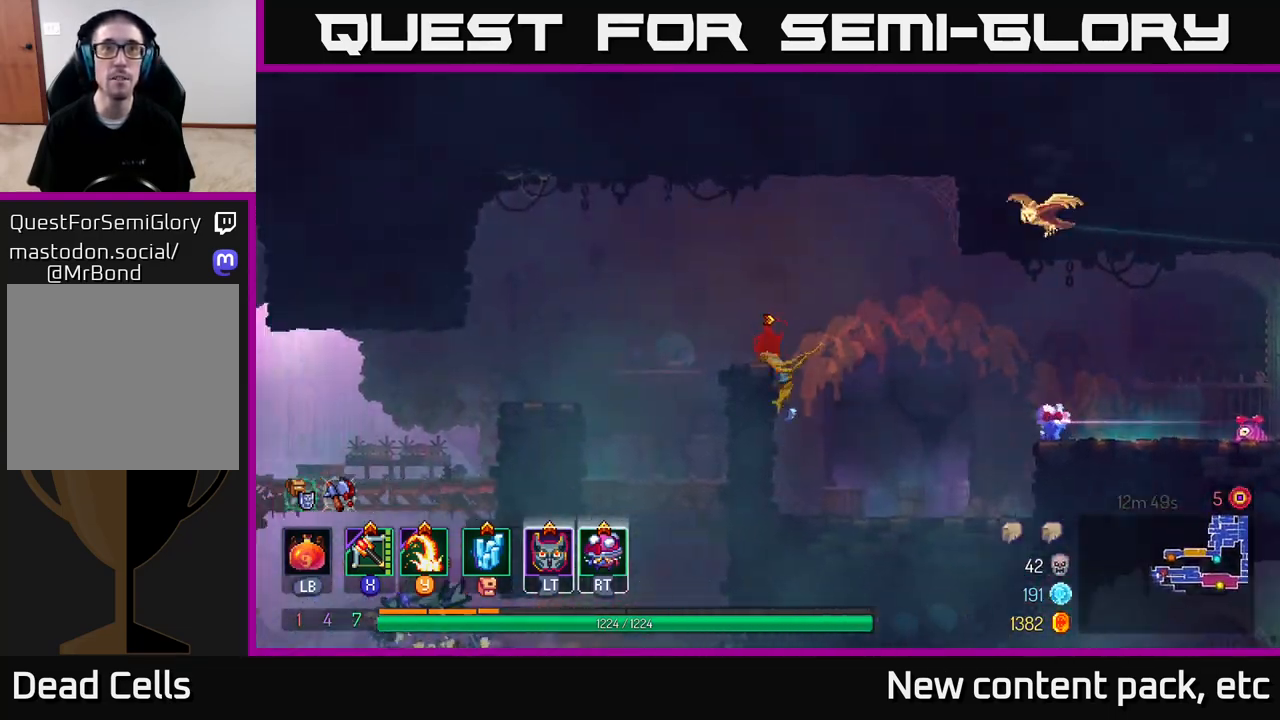
{"buttons": [], "left_stick": "right", "right_stick": "center", "events": [[133, "A", "up"]]}
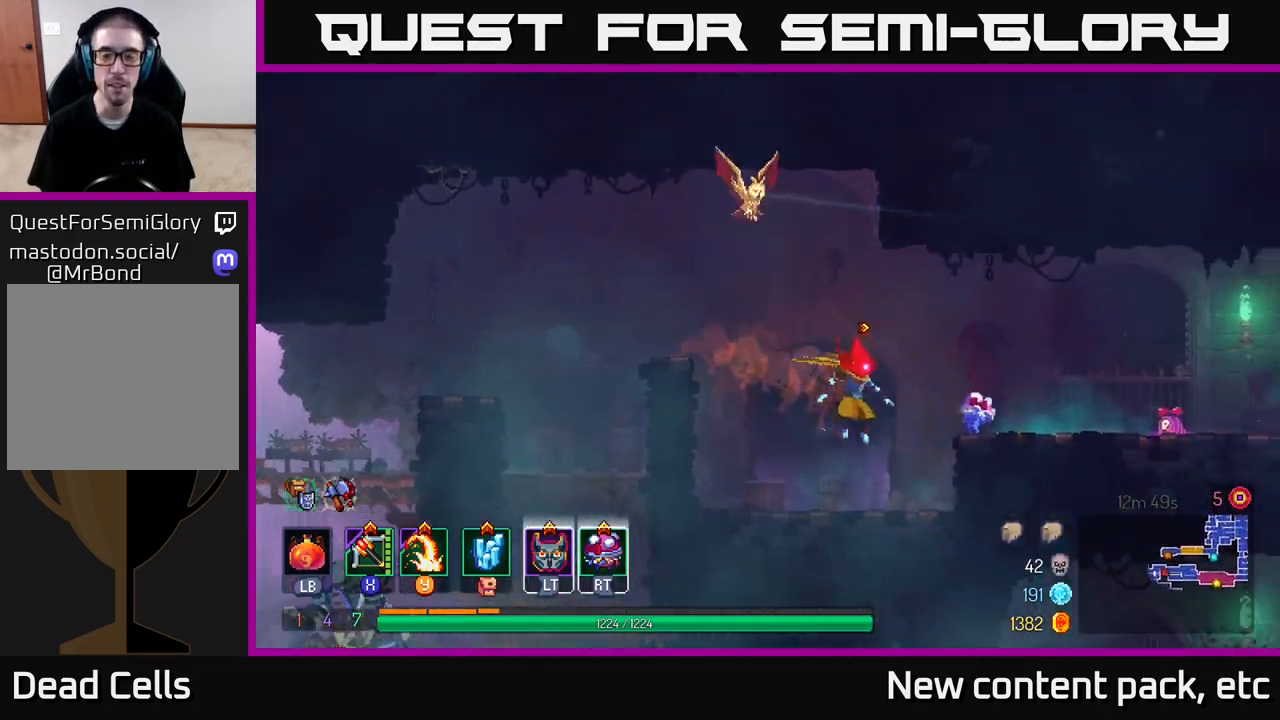
{"buttons": [], "left_stick": "right", "right_stick": "center", "events": [[233, "A", "down"], [317, "A", "up"]]}
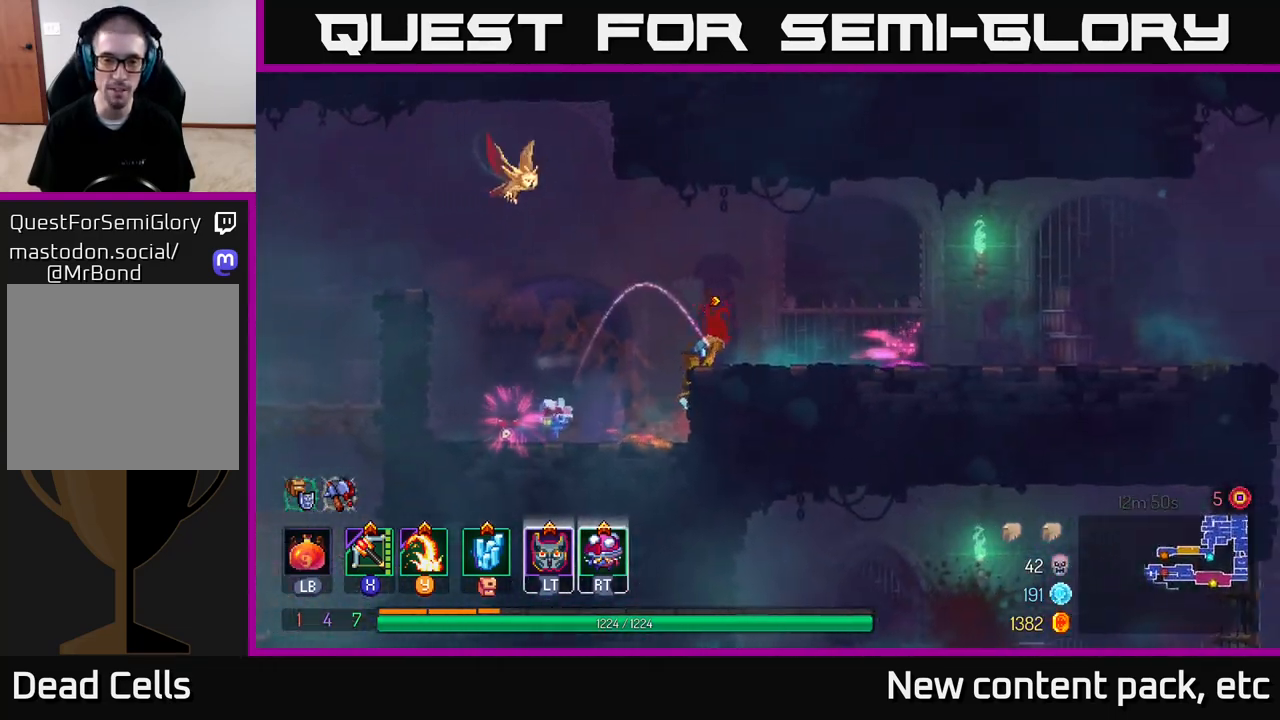
{"buttons": [], "left_stick": "center", "right_stick": "center", "events": [[67, "B", "down"], [67, "left_stick", "left"], [150, "B", "up"], [433, "left_stick", "center"]]}
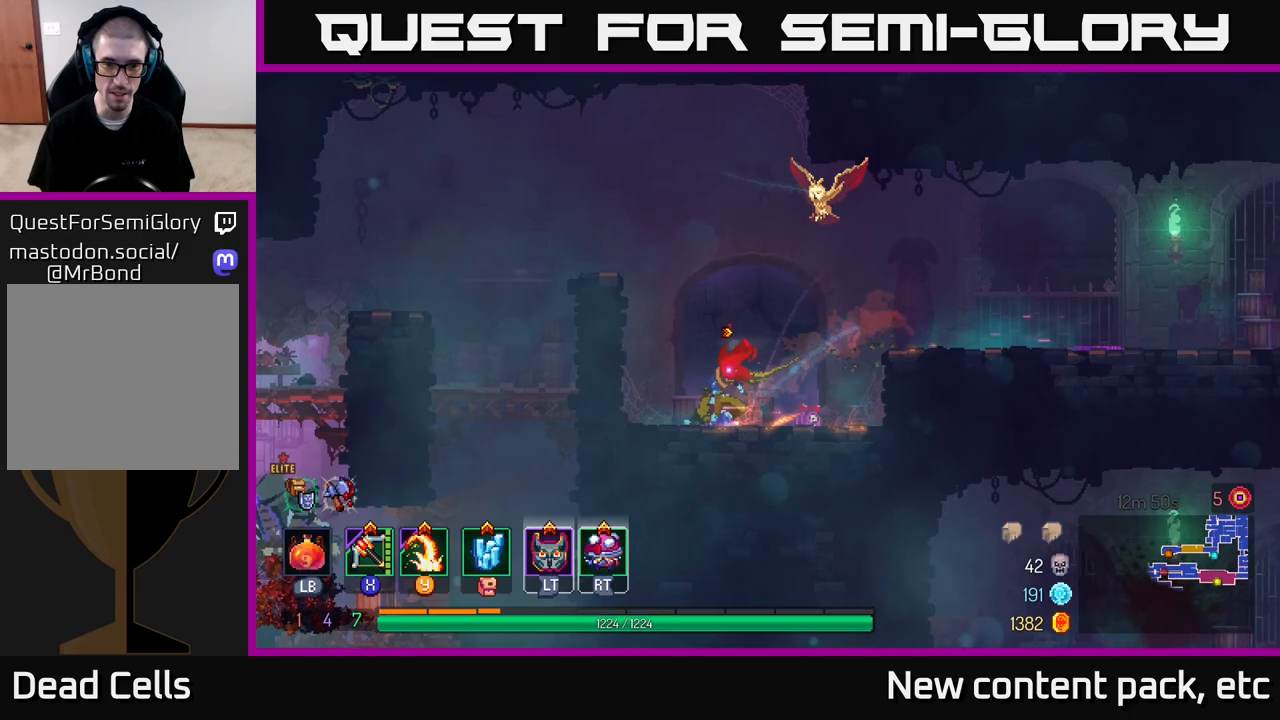
{"buttons": [], "left_stick": "left", "right_stick": "center", "events": [[83, "Y", "down"], [167, "Y", "up"], [483, "left_stick", "left"]]}
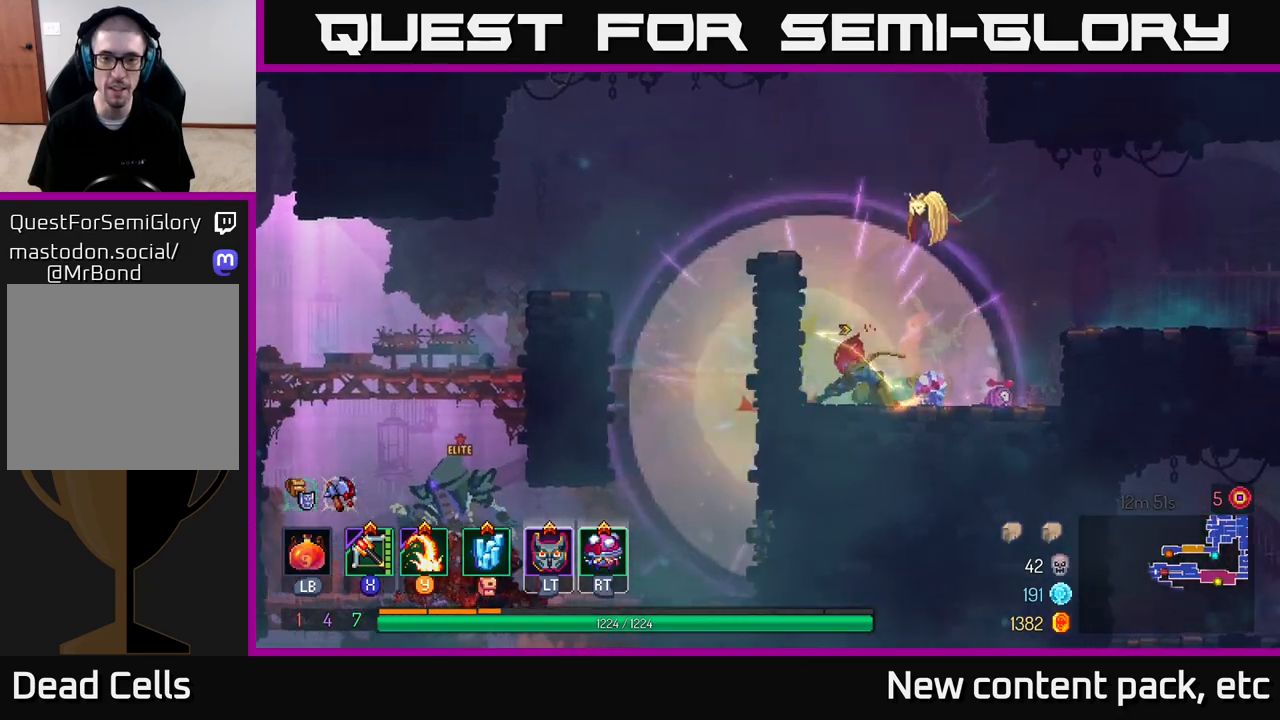
{"buttons": [], "left_stick": "left", "right_stick": "center", "events": [[183, "A", "down"], [350, "A", "up"]]}
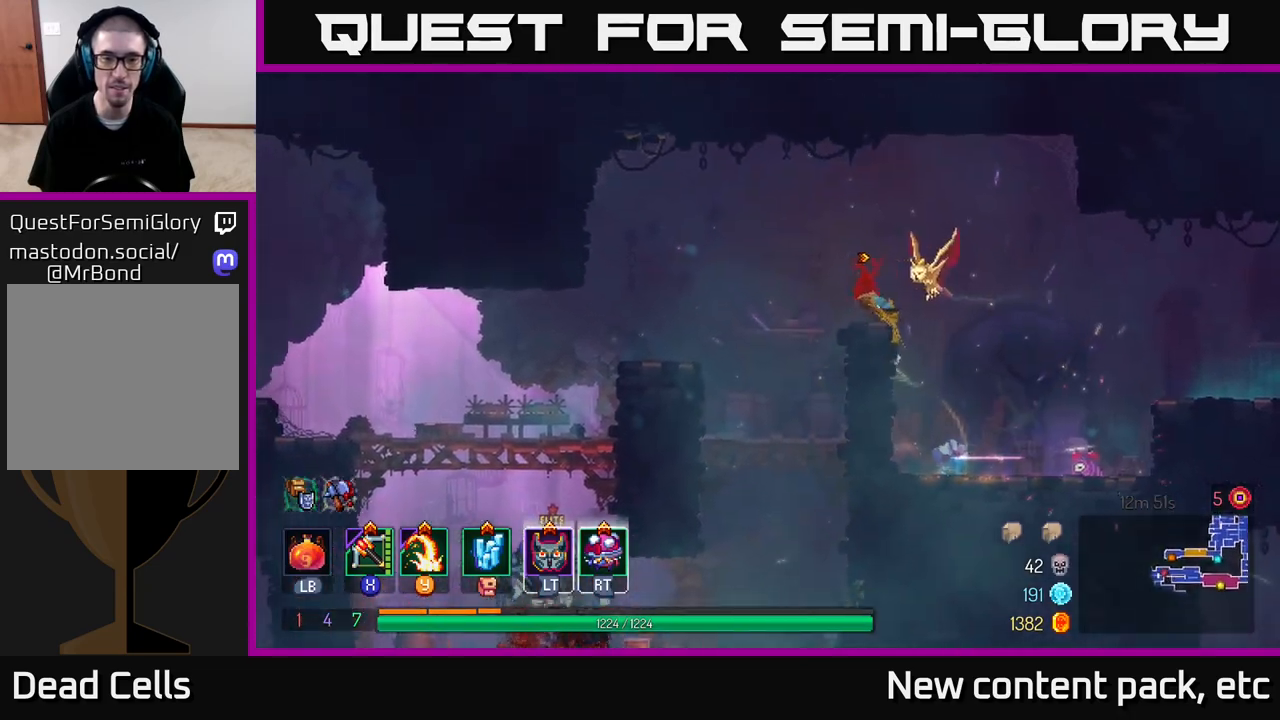
{"buttons": [], "left_stick": "left", "right_stick": "center", "events": []}